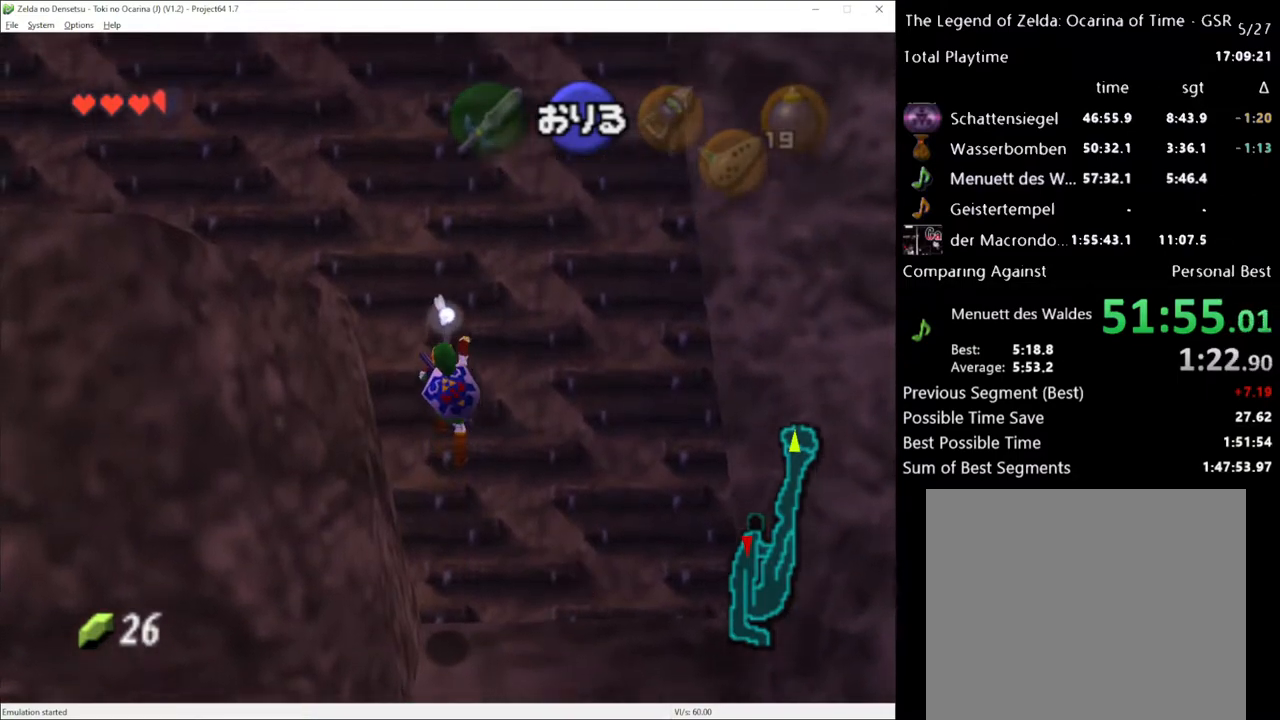
Gameplay with a controller (Xbox layout); each line is a JSON object with the inputs held at the frame after it. "events" lists button and stick changes between this image and that frame as [ms after this image, input, new state], when the widget could be followed in between. Not read: L1 L3 R1 R3.
{"buttons": [], "left_stick": "up", "right_stick": "center", "events": []}
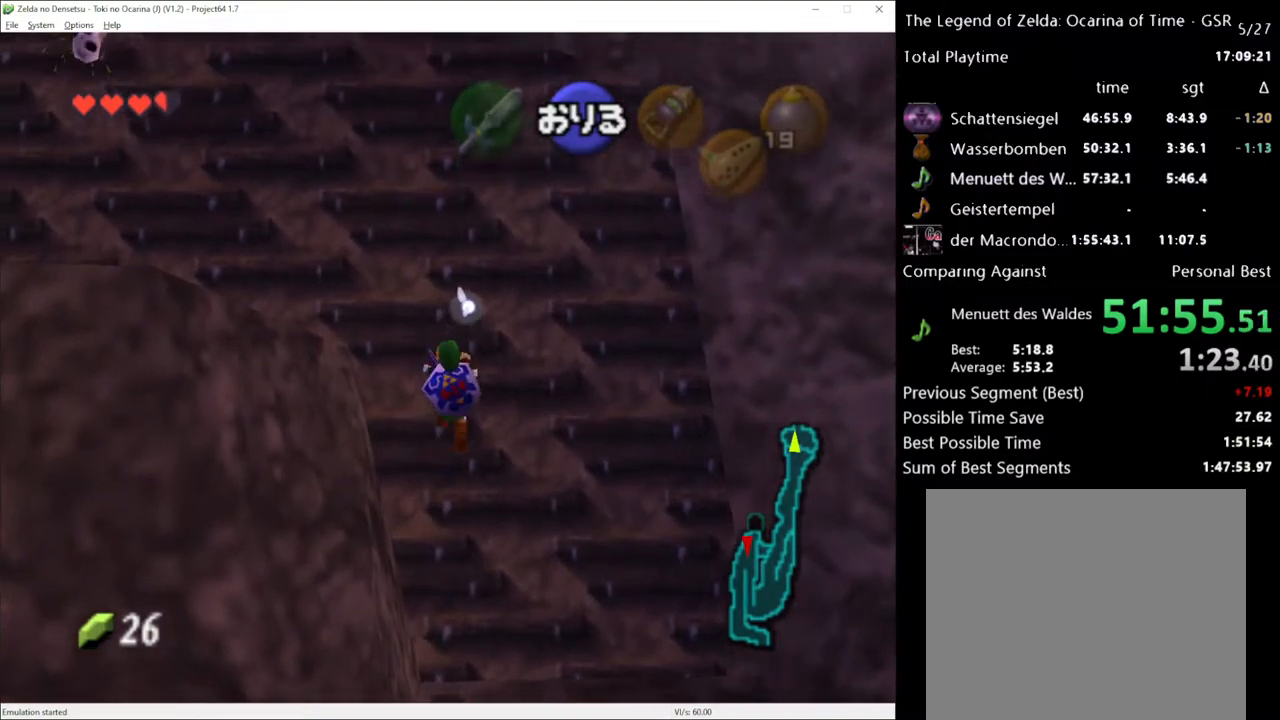
{"buttons": [], "left_stick": "up", "right_stick": "center", "events": []}
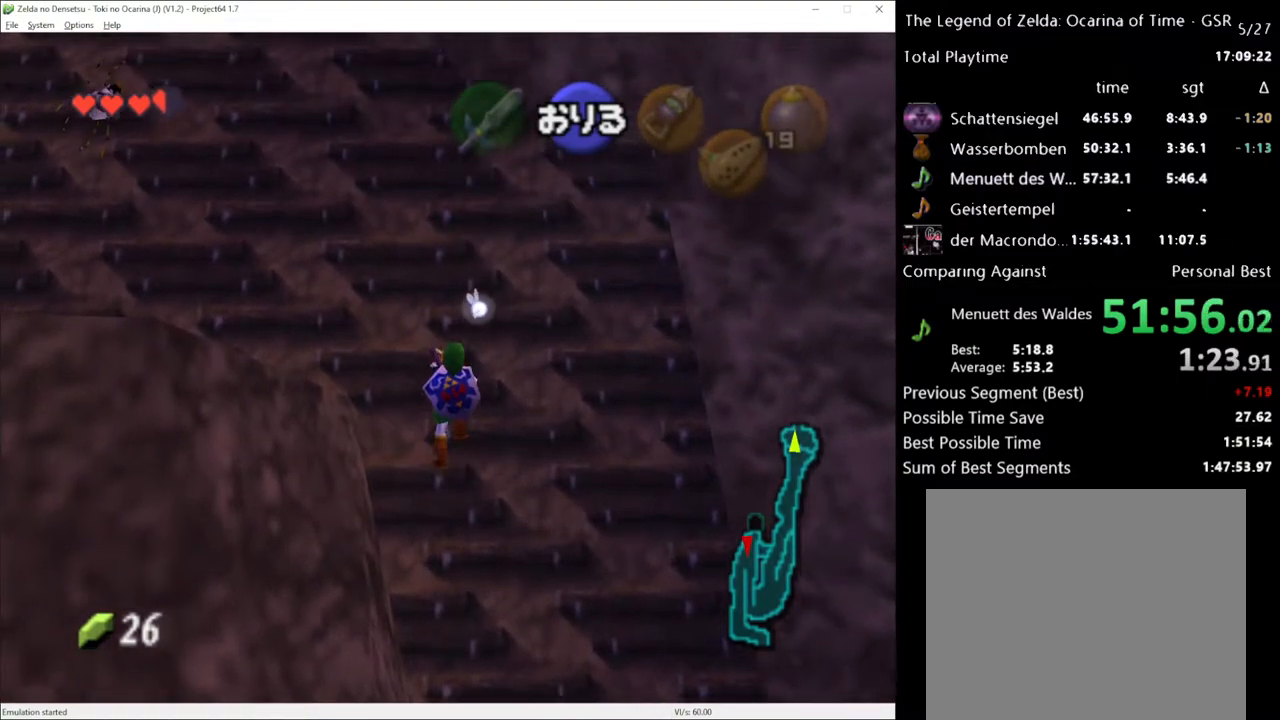
{"buttons": [], "left_stick": "up", "right_stick": "center", "events": []}
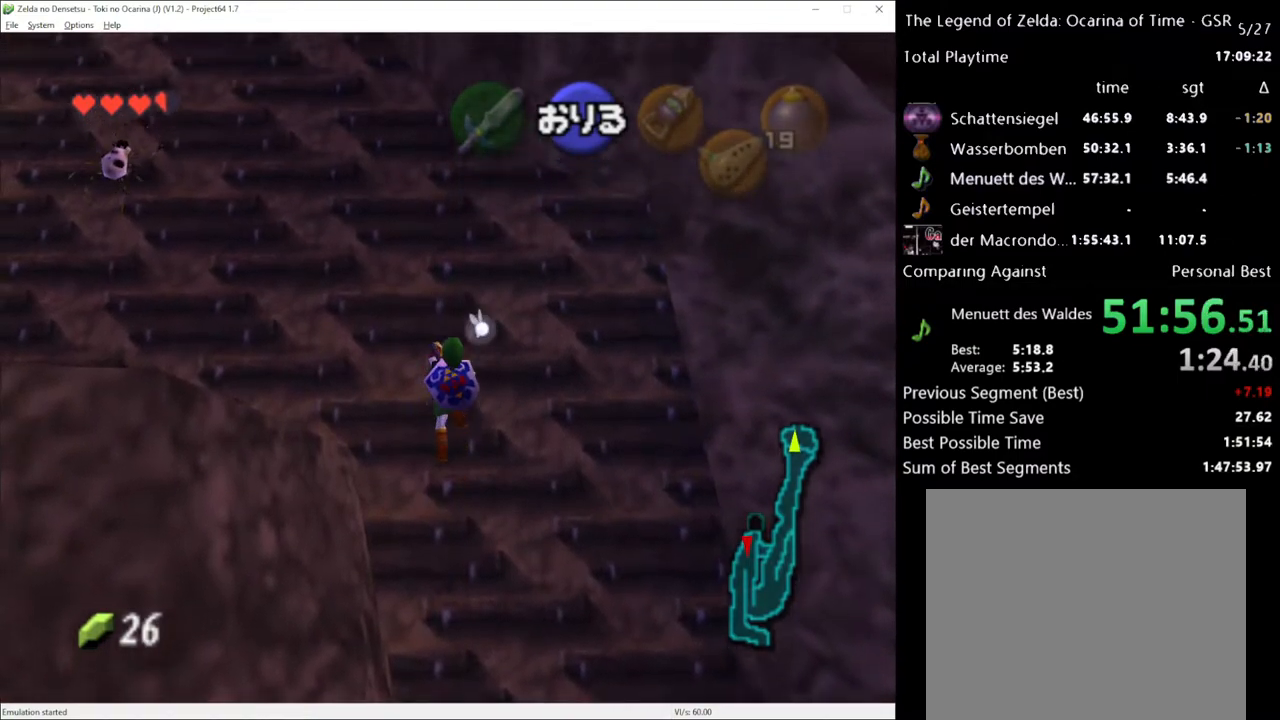
{"buttons": [], "left_stick": "up", "right_stick": "center", "events": []}
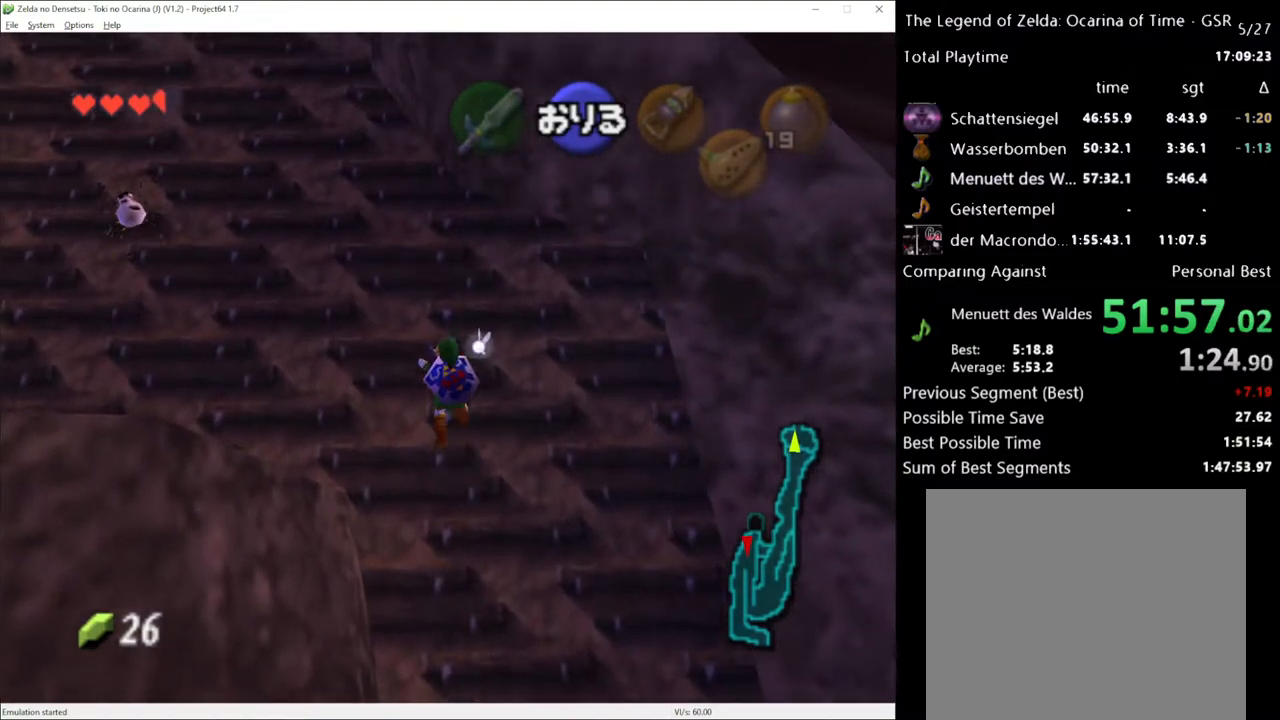
{"buttons": [], "left_stick": "up", "right_stick": "center", "events": []}
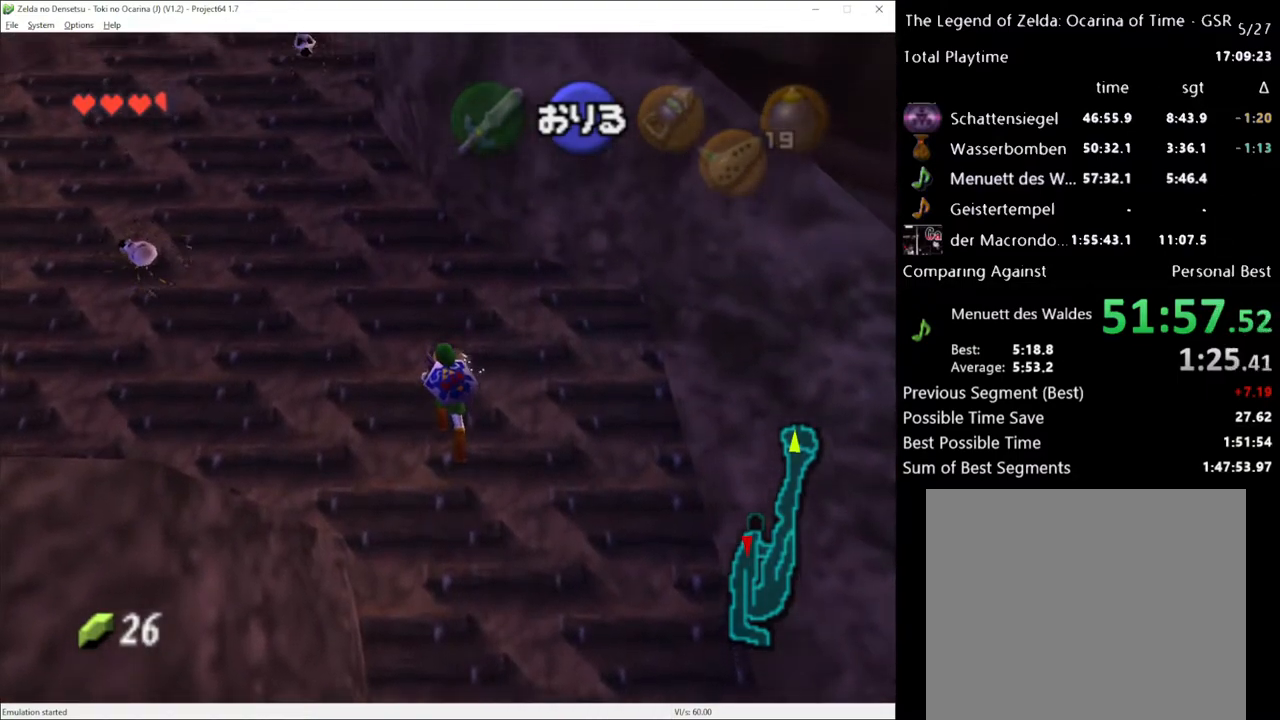
{"buttons": [], "left_stick": "up", "right_stick": "center", "events": []}
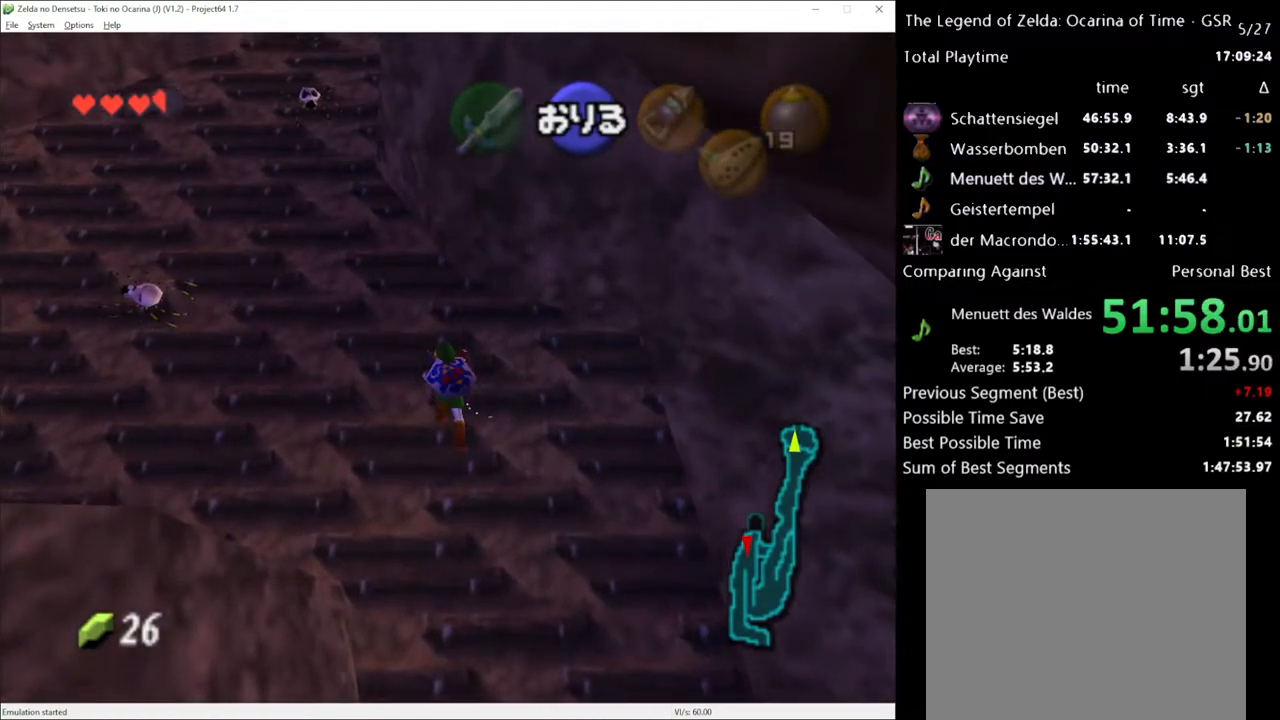
{"buttons": [], "left_stick": "up", "right_stick": "center", "events": []}
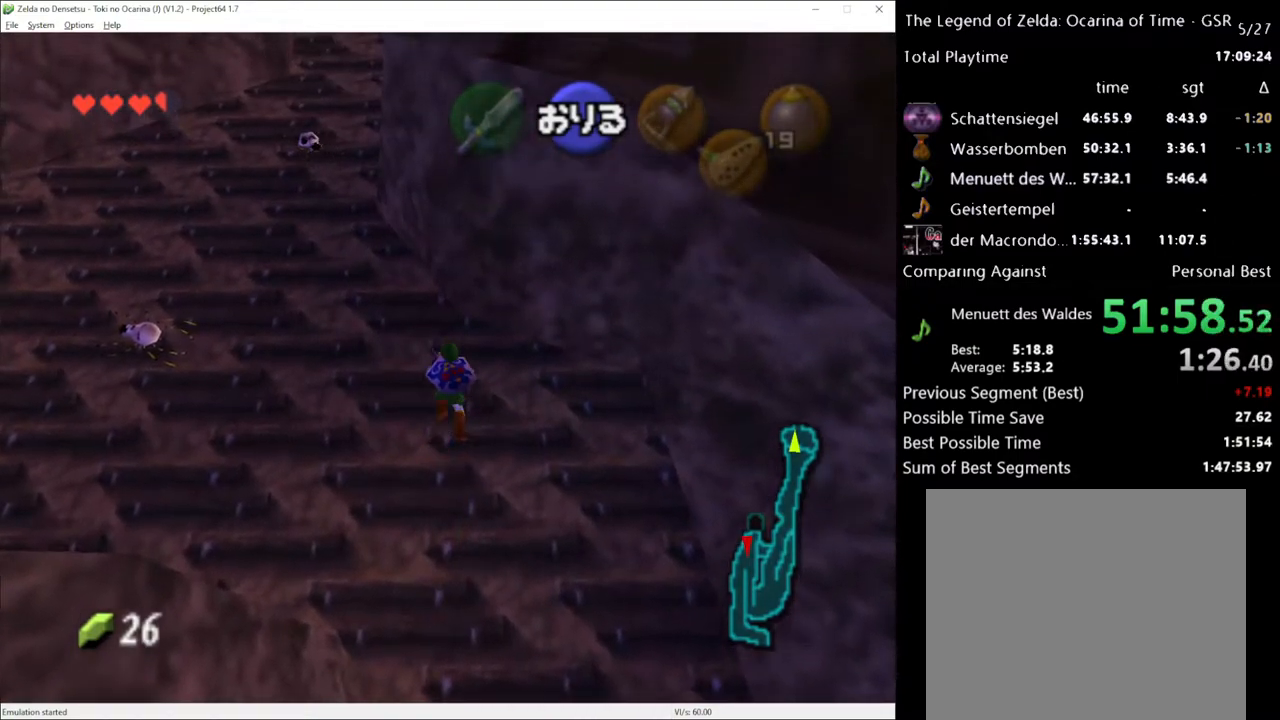
{"buttons": [], "left_stick": "up", "right_stick": "center", "events": []}
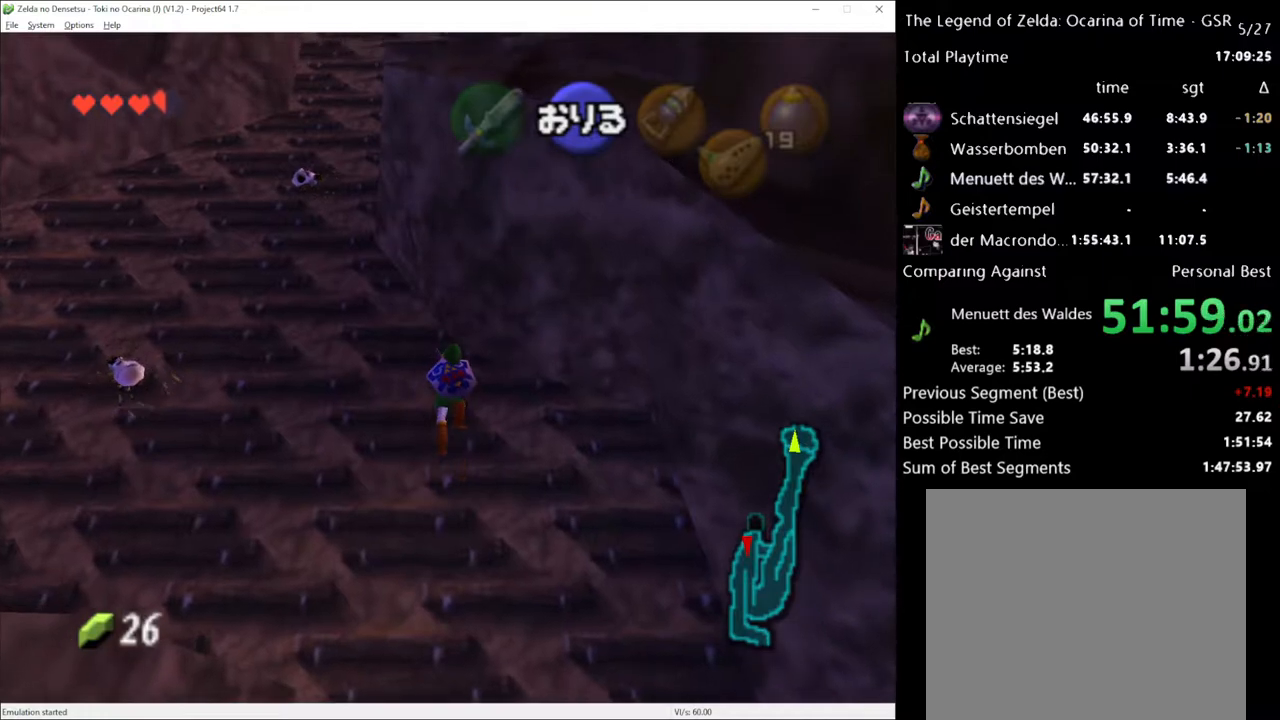
{"buttons": [], "left_stick": "up", "right_stick": "center", "events": []}
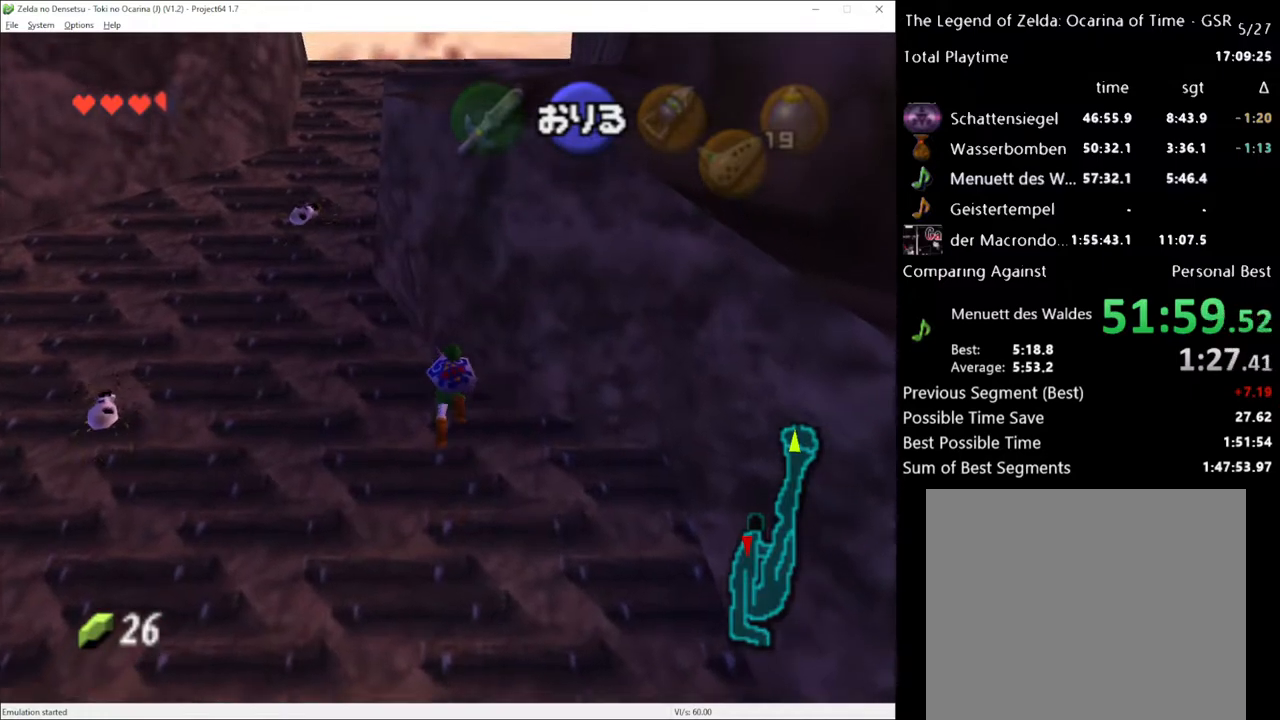
{"buttons": [], "left_stick": "up", "right_stick": "center", "events": []}
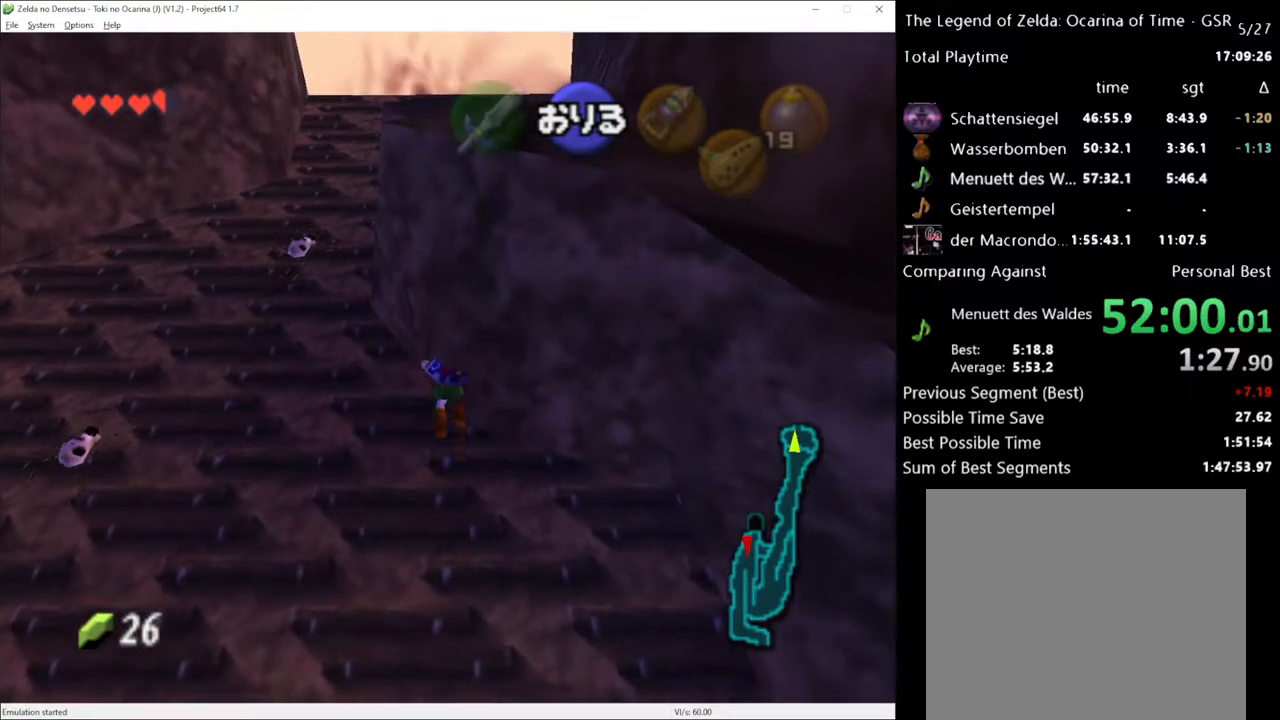
{"buttons": [], "left_stick": "up", "right_stick": "center", "events": []}
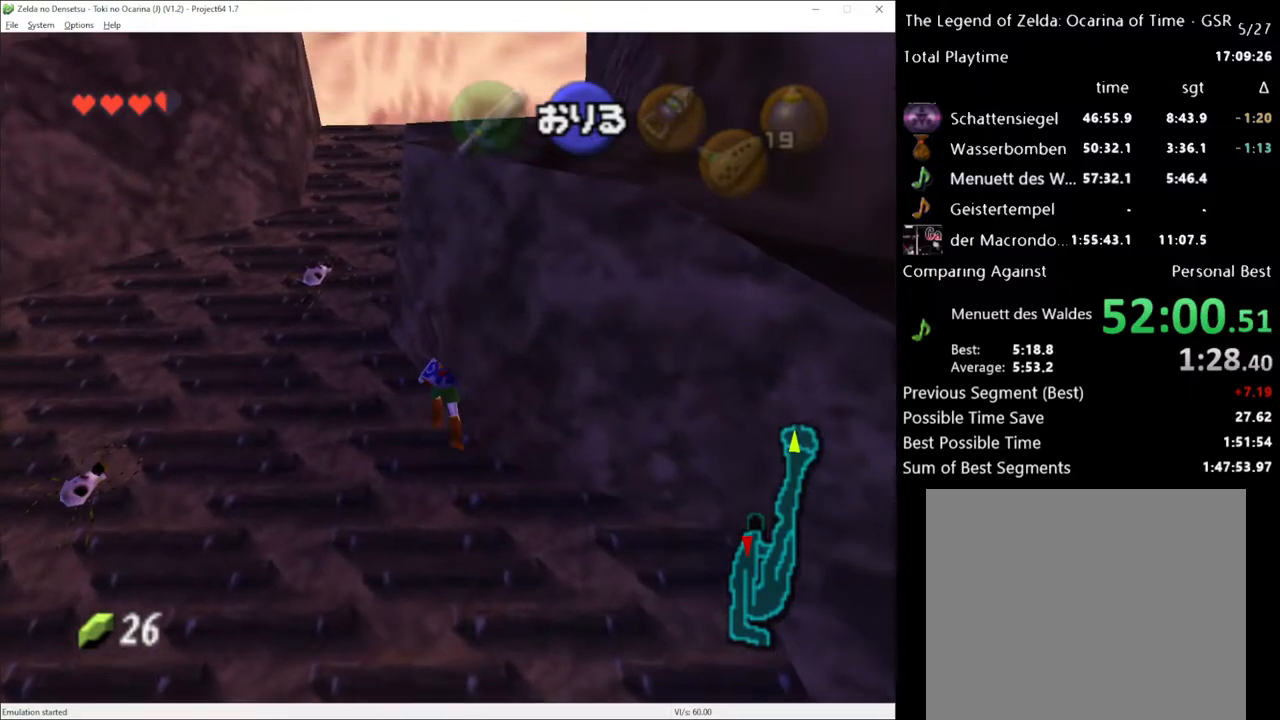
{"buttons": [], "left_stick": "up", "right_stick": "center", "events": []}
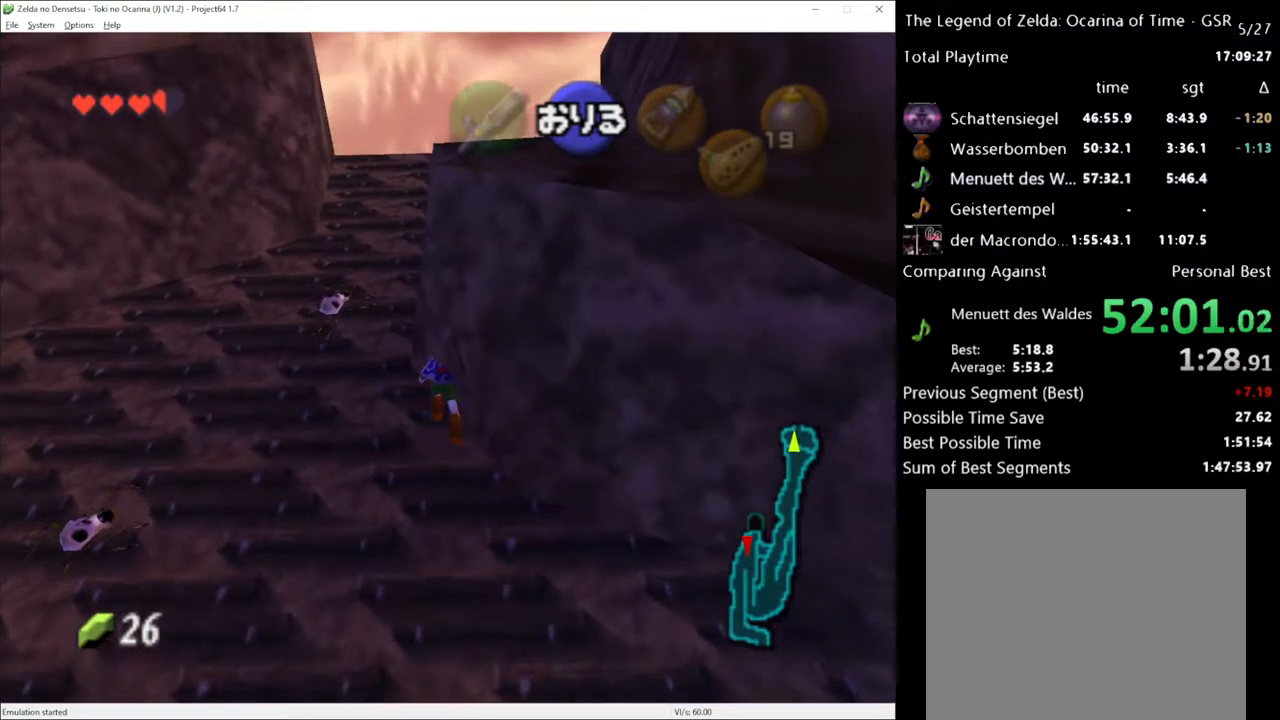
{"buttons": [], "left_stick": "up", "right_stick": "center", "events": []}
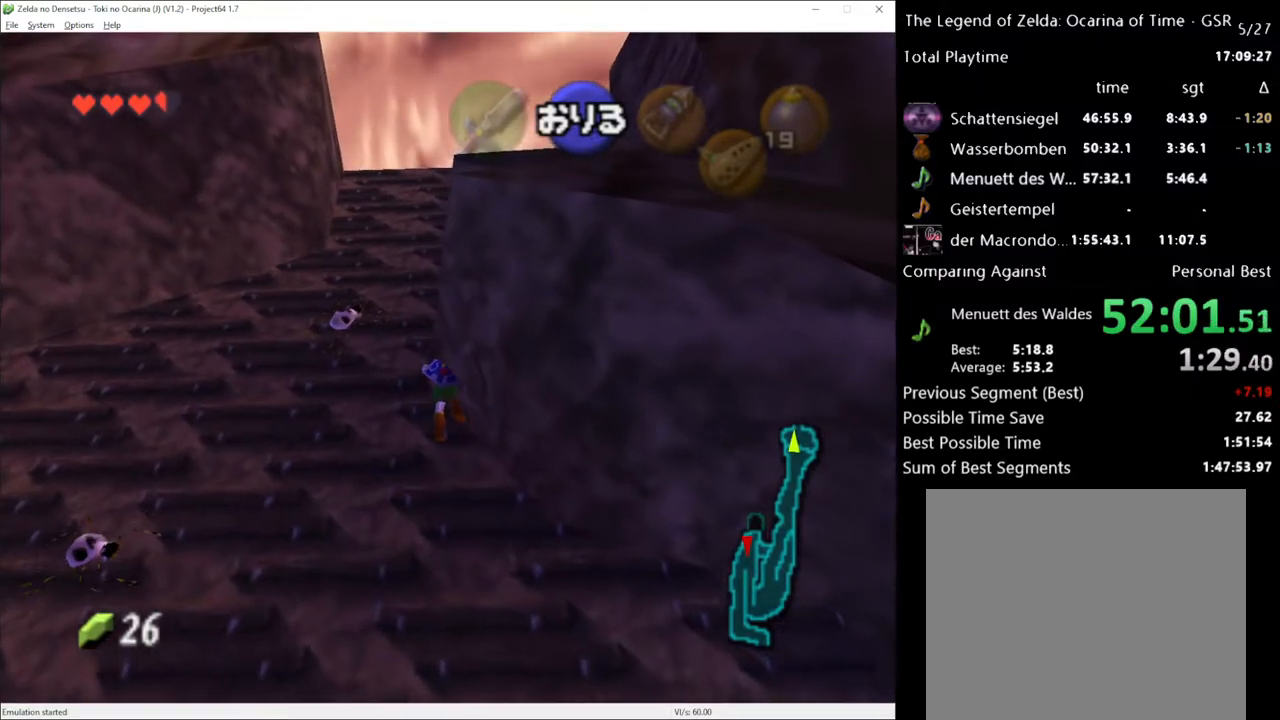
{"buttons": [], "left_stick": "up", "right_stick": "center", "events": []}
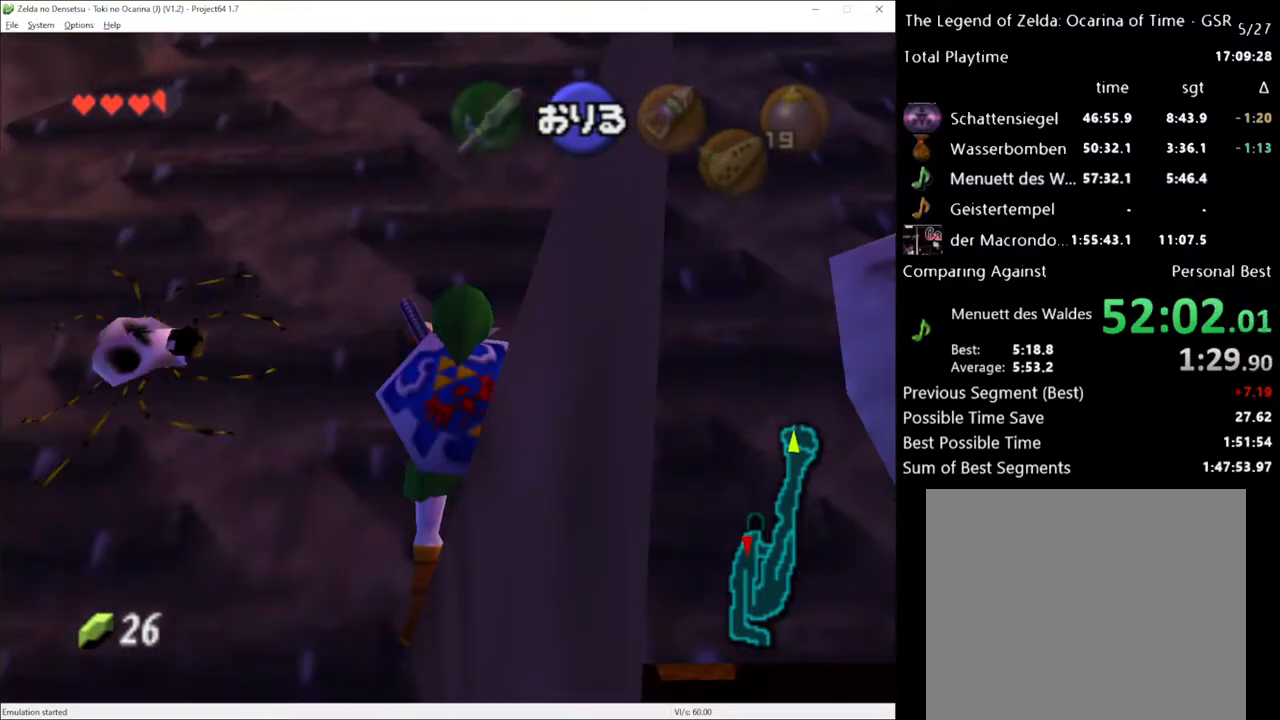
{"buttons": [], "left_stick": "up", "right_stick": "center", "events": []}
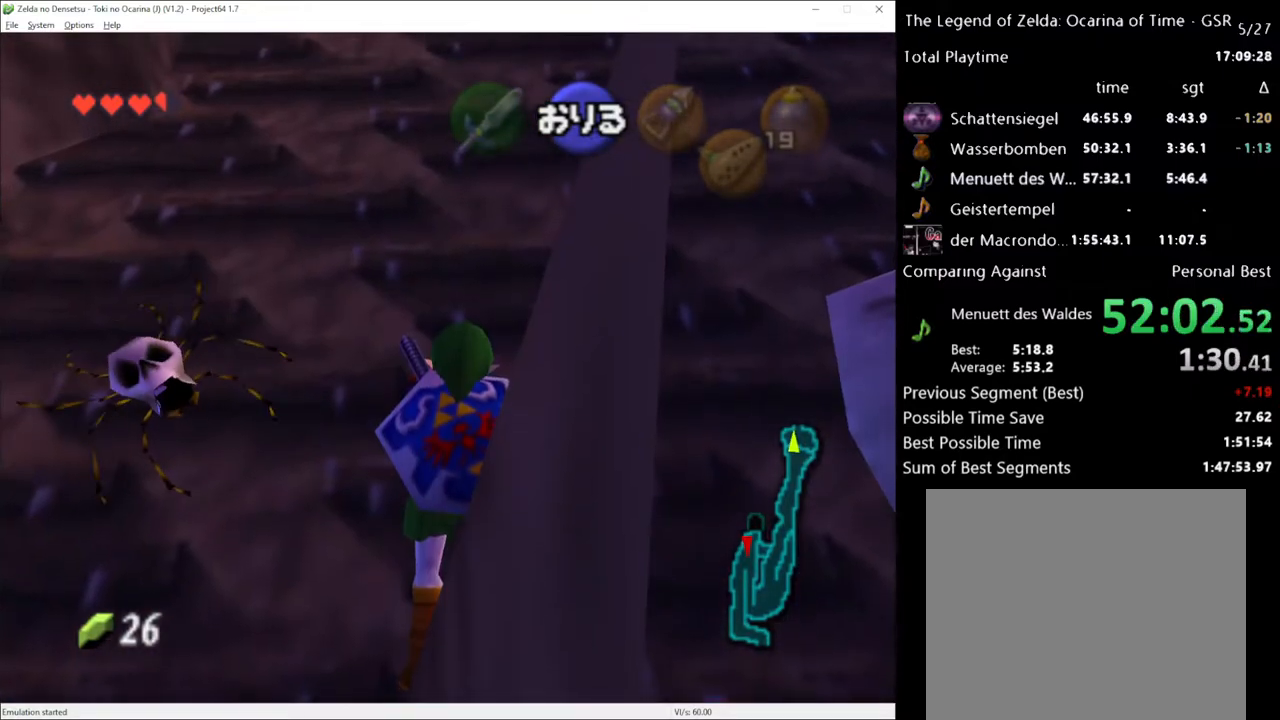
{"buttons": [], "left_stick": "up", "right_stick": "center", "events": []}
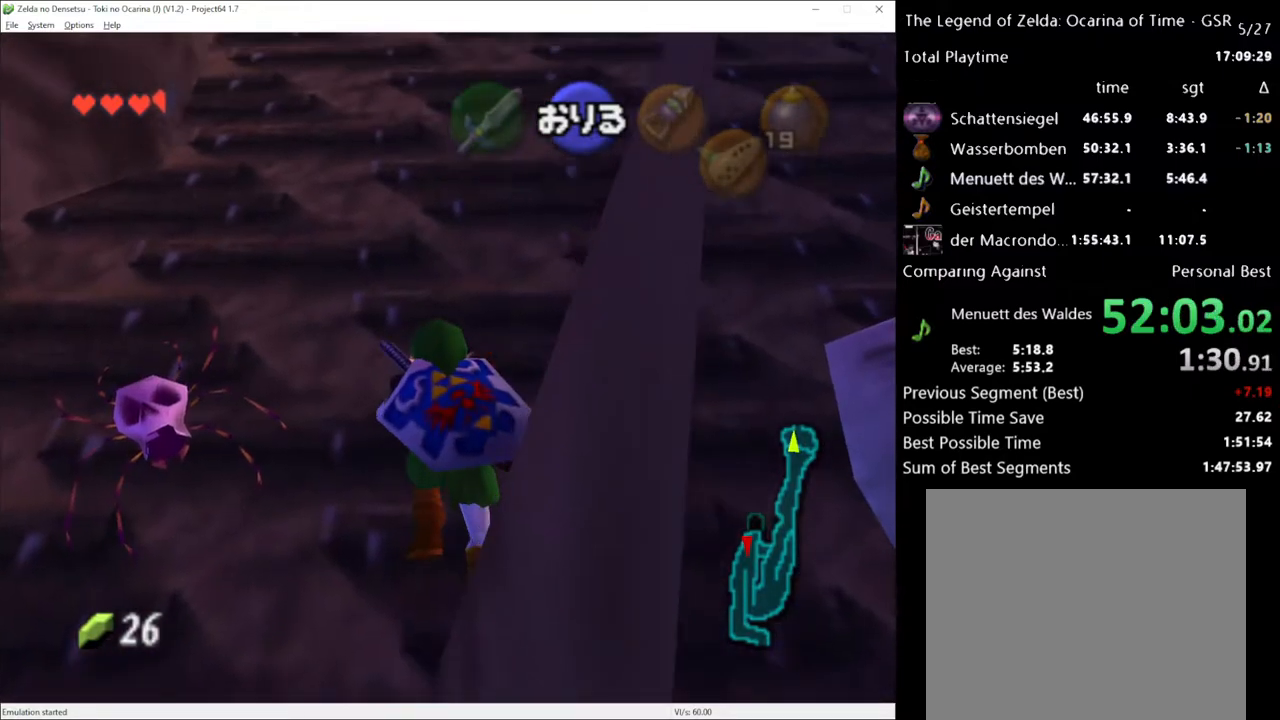
{"buttons": [], "left_stick": "center", "right_stick": "center", "events": [[117, "left_stick", "center"]]}
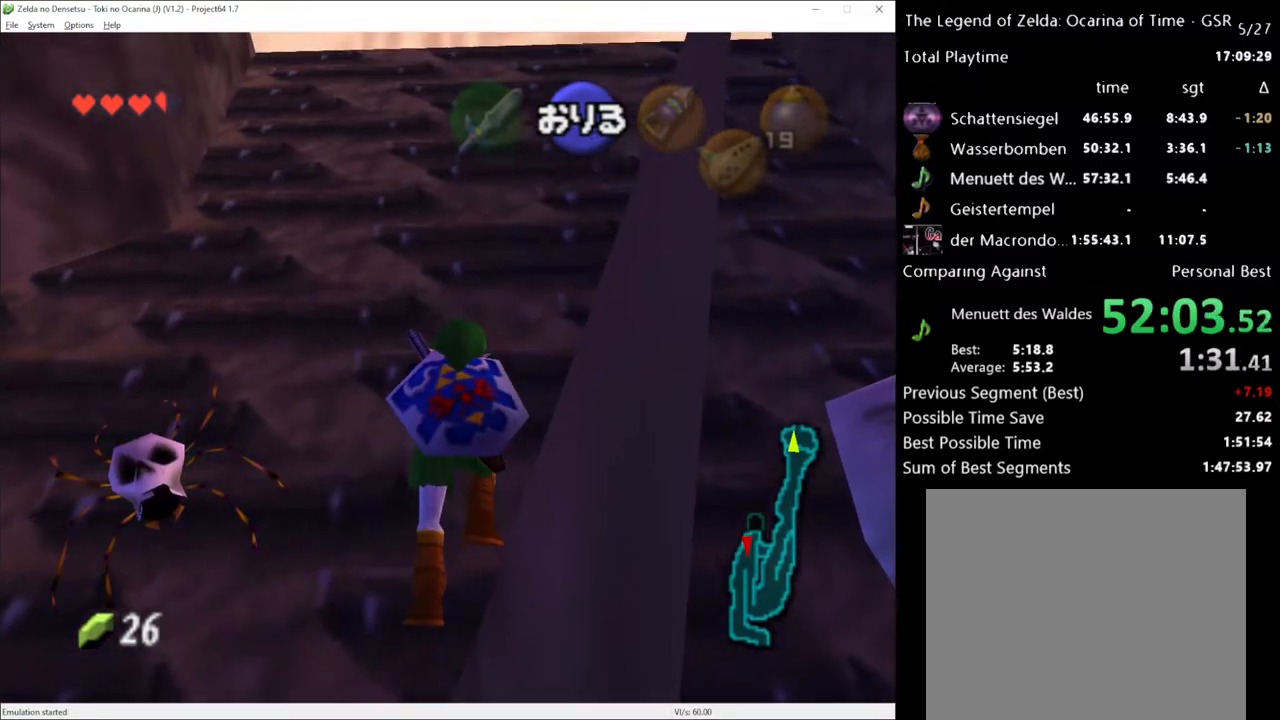
{"buttons": [], "left_stick": "center", "right_stick": "center", "events": []}
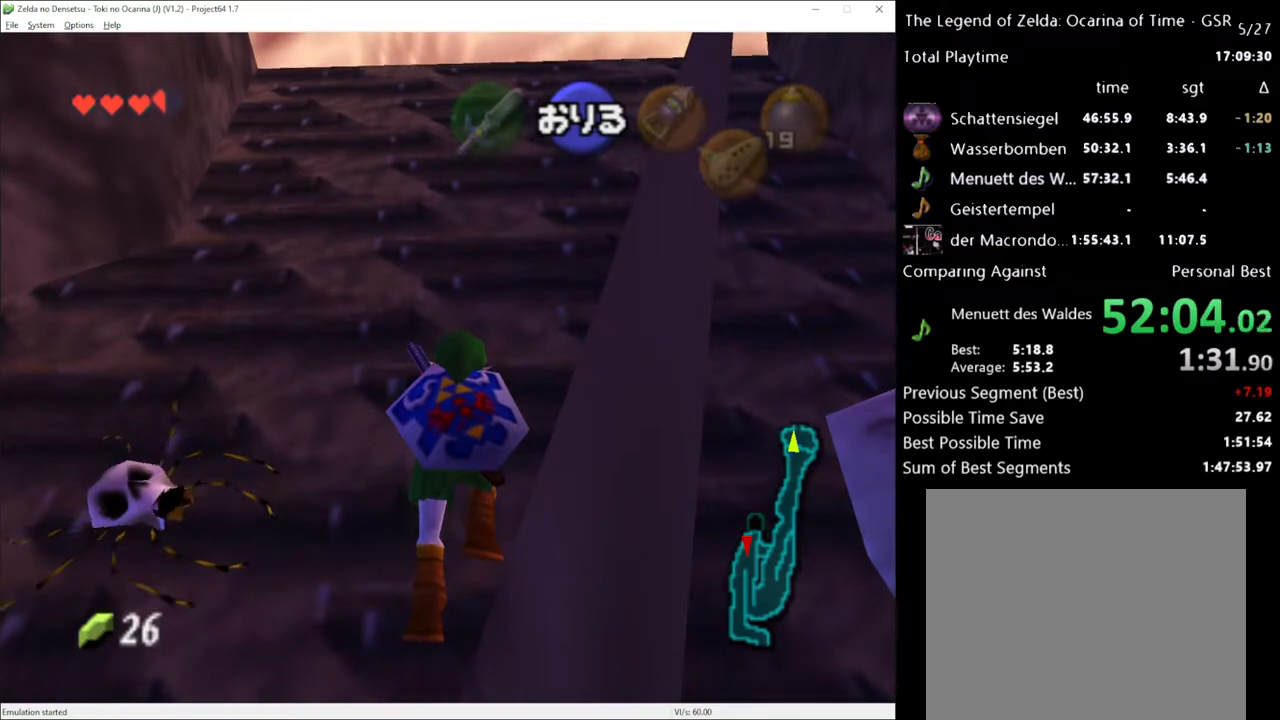
{"buttons": [], "left_stick": "up", "right_stick": "center", "events": [[83, "left_stick", "up"]]}
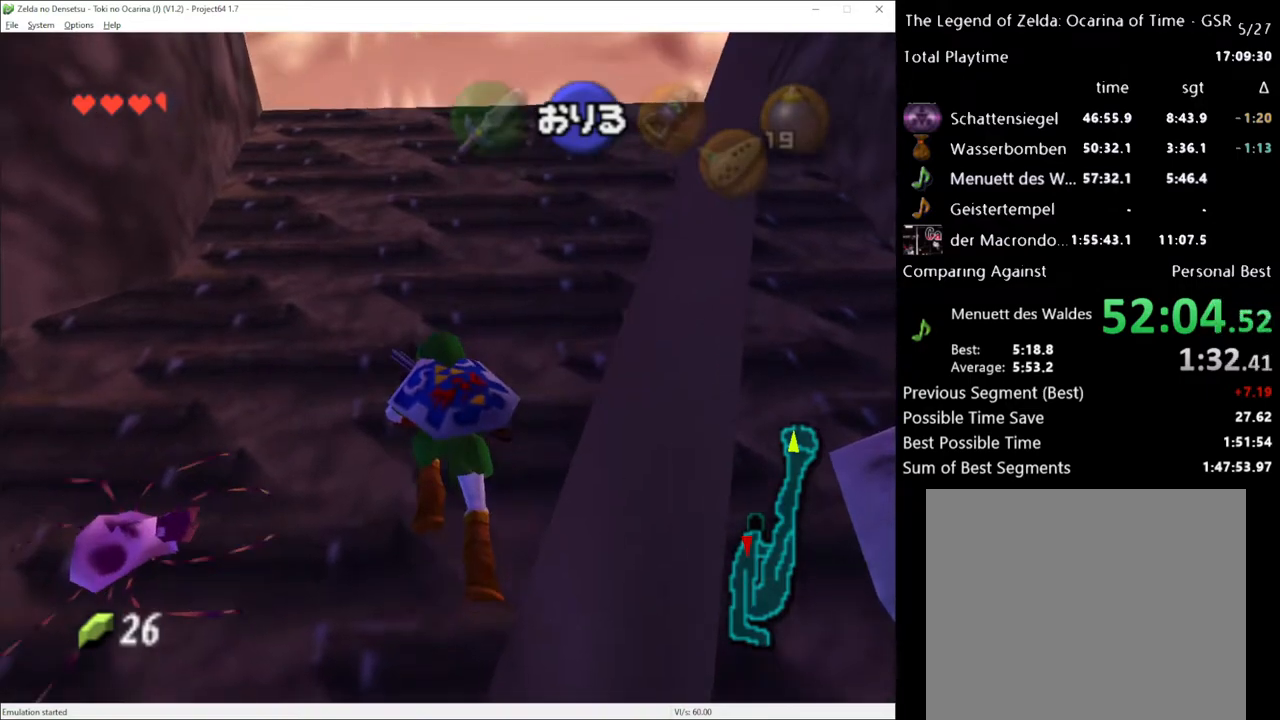
{"buttons": [], "left_stick": "center", "right_stick": "center", "events": [[50, "left_stick", "center"]]}
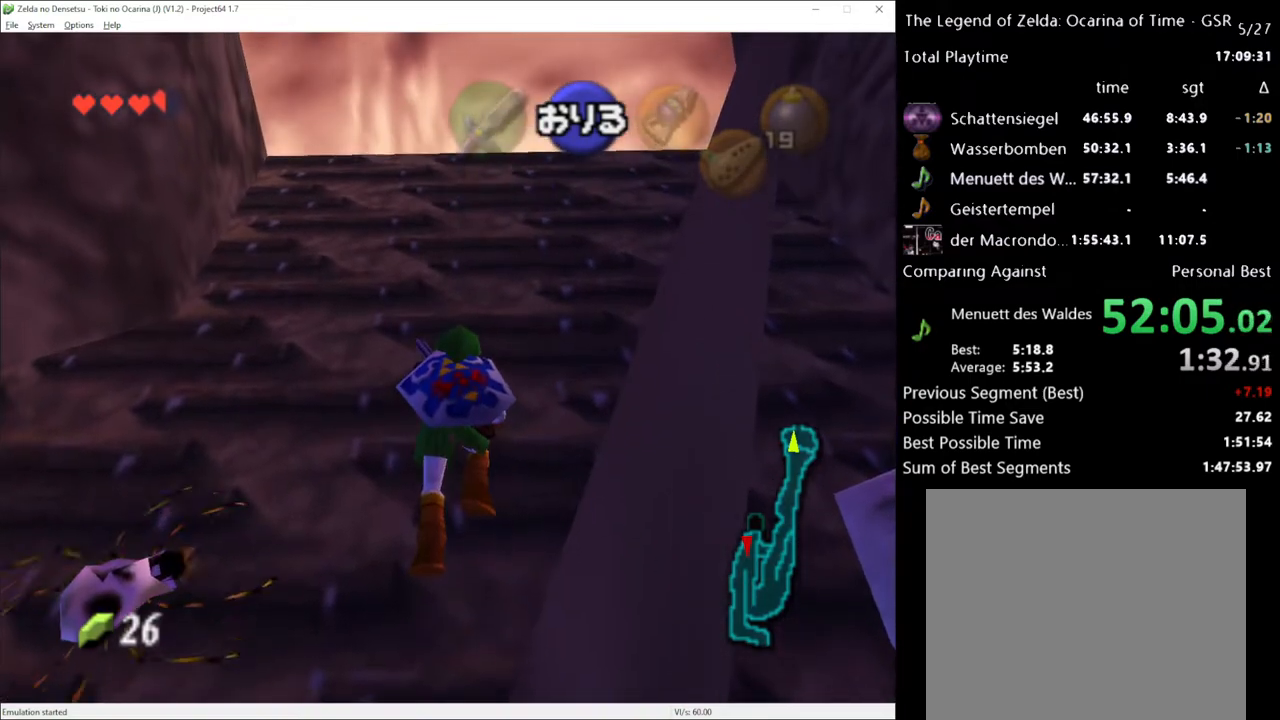
{"buttons": [], "left_stick": "up", "right_stick": "center", "events": [[333, "left_stick", "up"]]}
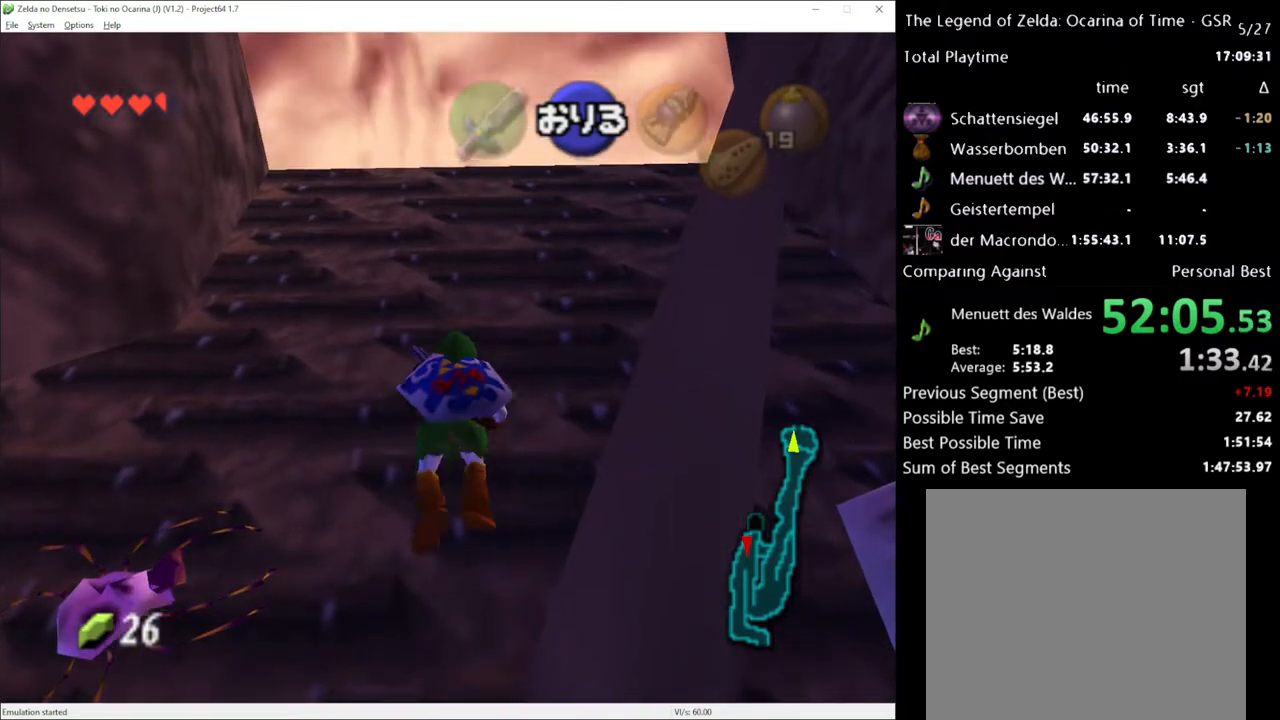
{"buttons": [], "left_stick": "center", "right_stick": "center", "events": [[500, "left_stick", "center"]]}
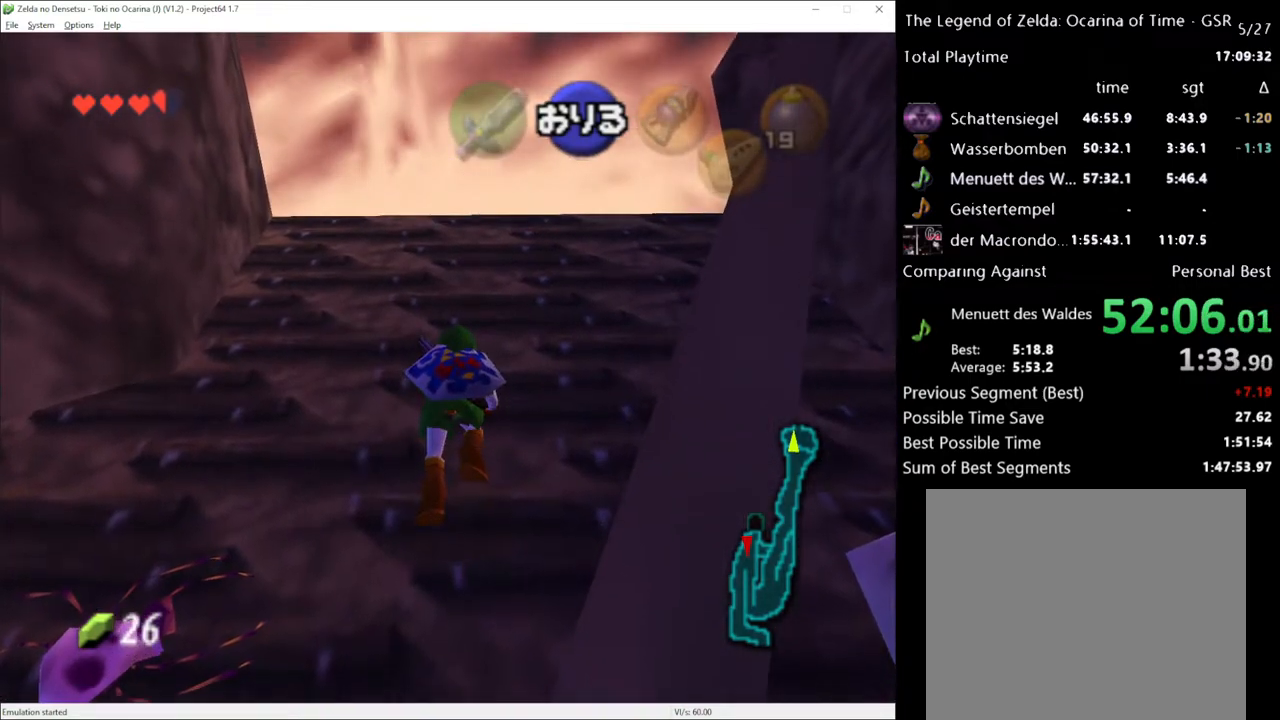
{"buttons": [], "left_stick": "center", "right_stick": "center", "events": []}
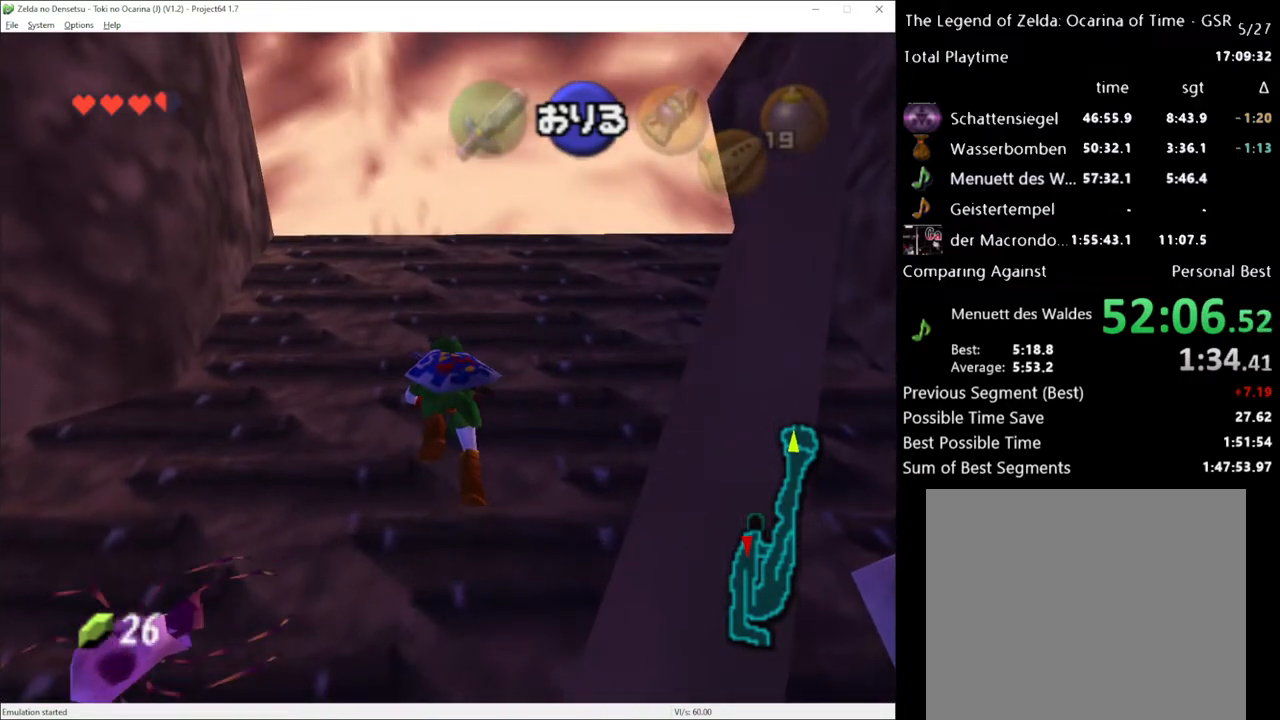
{"buttons": [], "left_stick": "center", "right_stick": "center", "events": []}
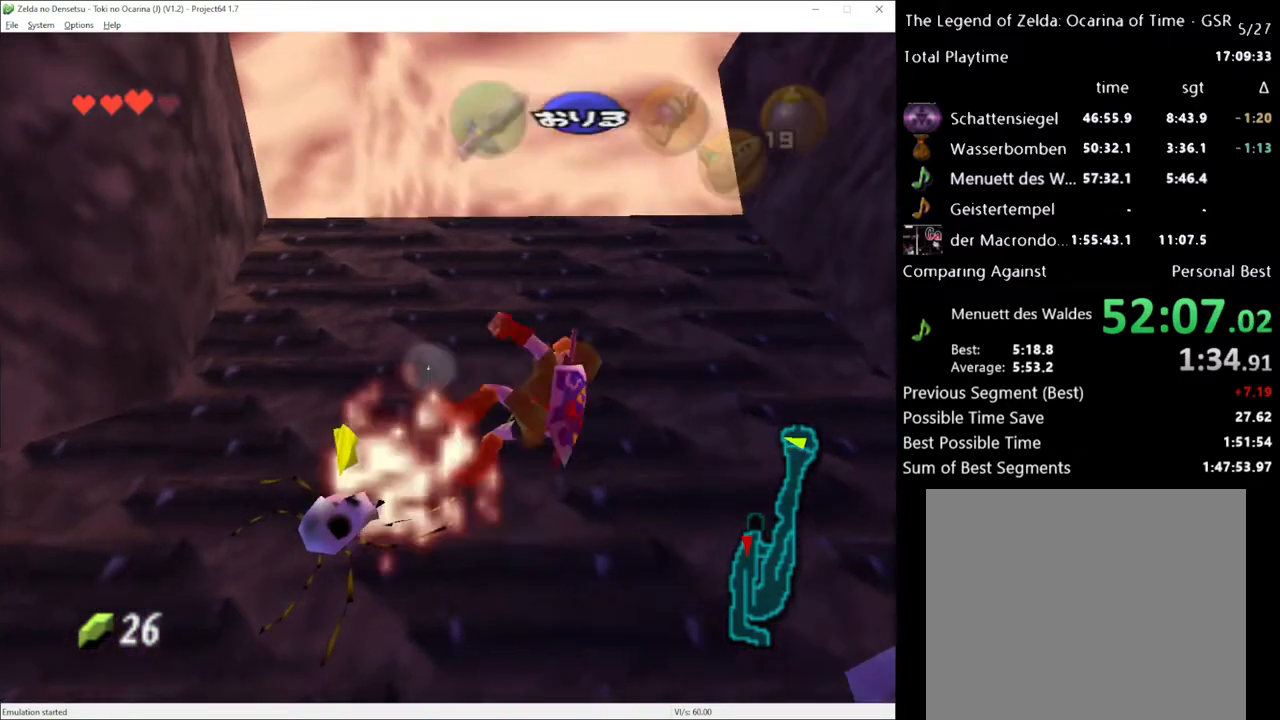
{"buttons": [], "left_stick": "center", "right_stick": "center", "events": []}